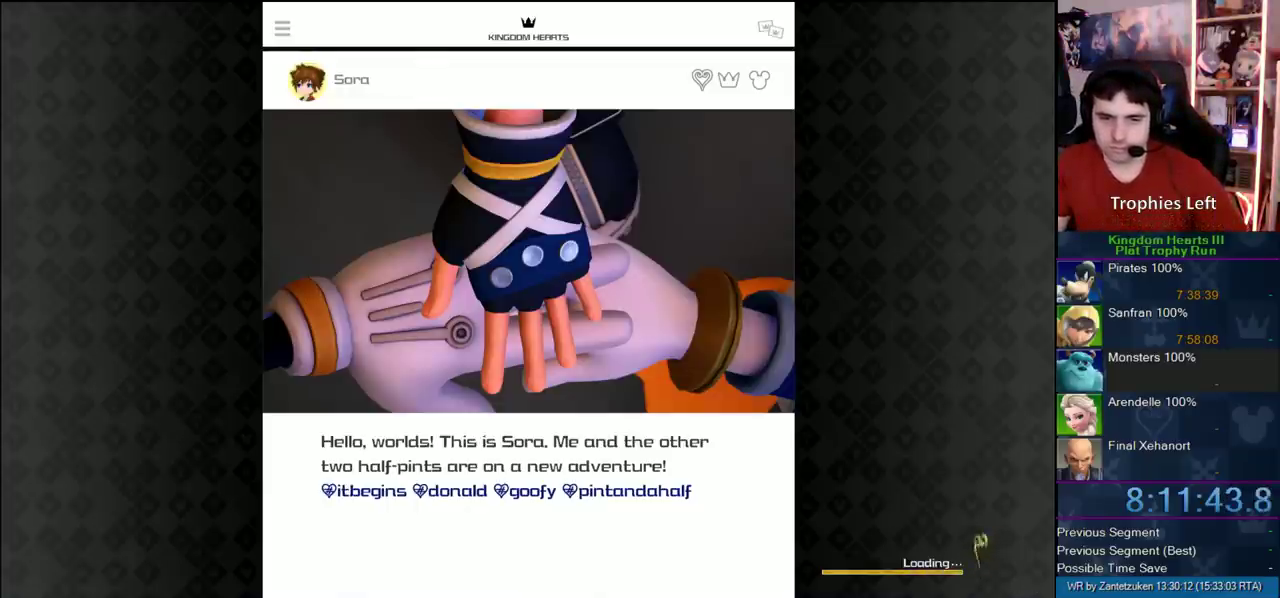
Gameplay with a controller (PlayStation layout); each line is a JSON object with the inputs held at the frame after it. "events" lists button and stick changes between this image and that frame as [ms after this image, input, new state], when the widget could be followed in between. Not read: L2 R2.
{"buttons": ["CIRCLE"], "left_stick": "center", "right_stick": "center", "events": [[467, "CIRCLE", "down"]]}
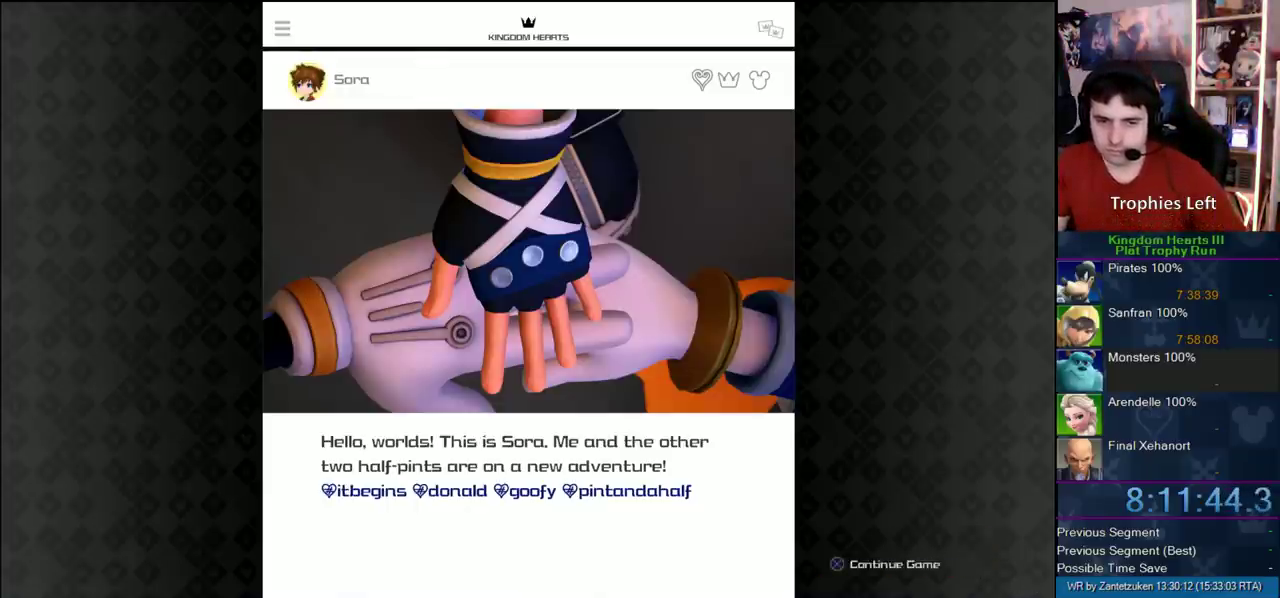
{"buttons": [], "left_stick": "center", "right_stick": "center", "events": [[100, "CIRCLE", "up"]]}
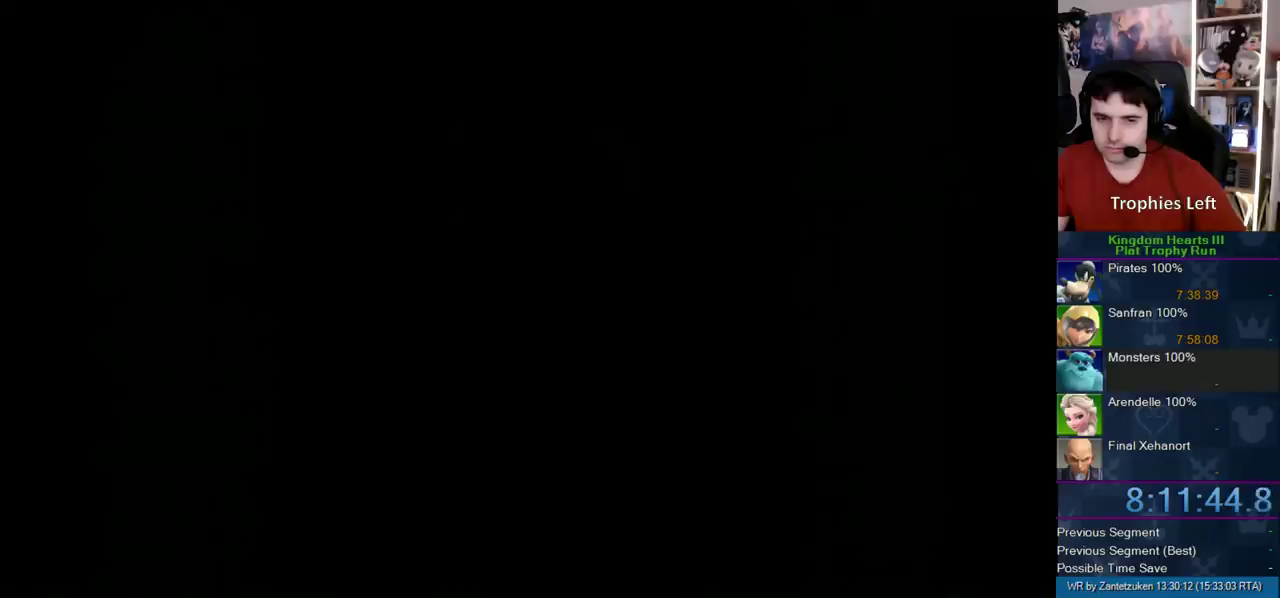
{"buttons": [], "left_stick": "center", "right_stick": "center", "events": []}
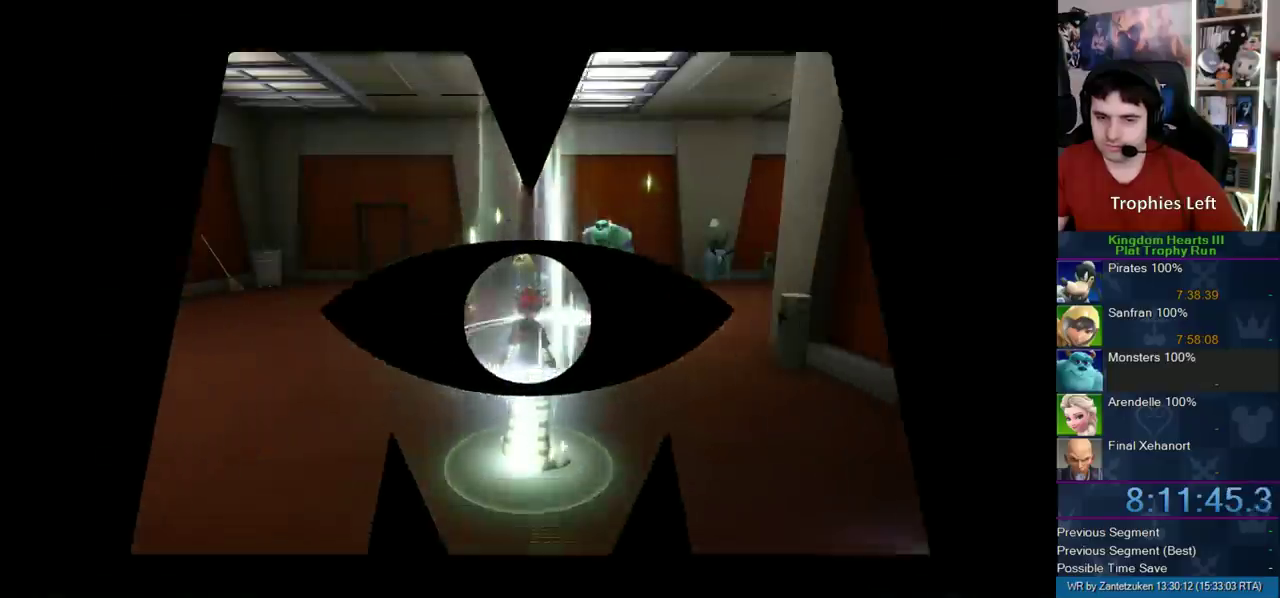
{"buttons": [], "left_stick": "center", "right_stick": "center", "events": []}
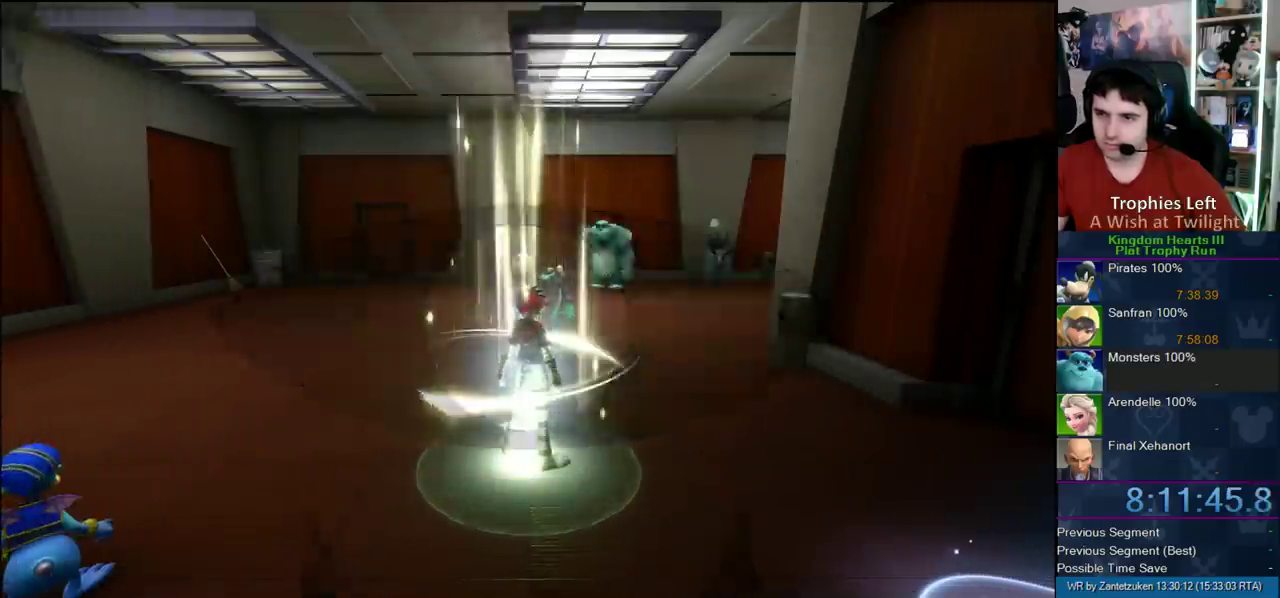
{"buttons": [], "left_stick": "up-left", "right_stick": "left"}
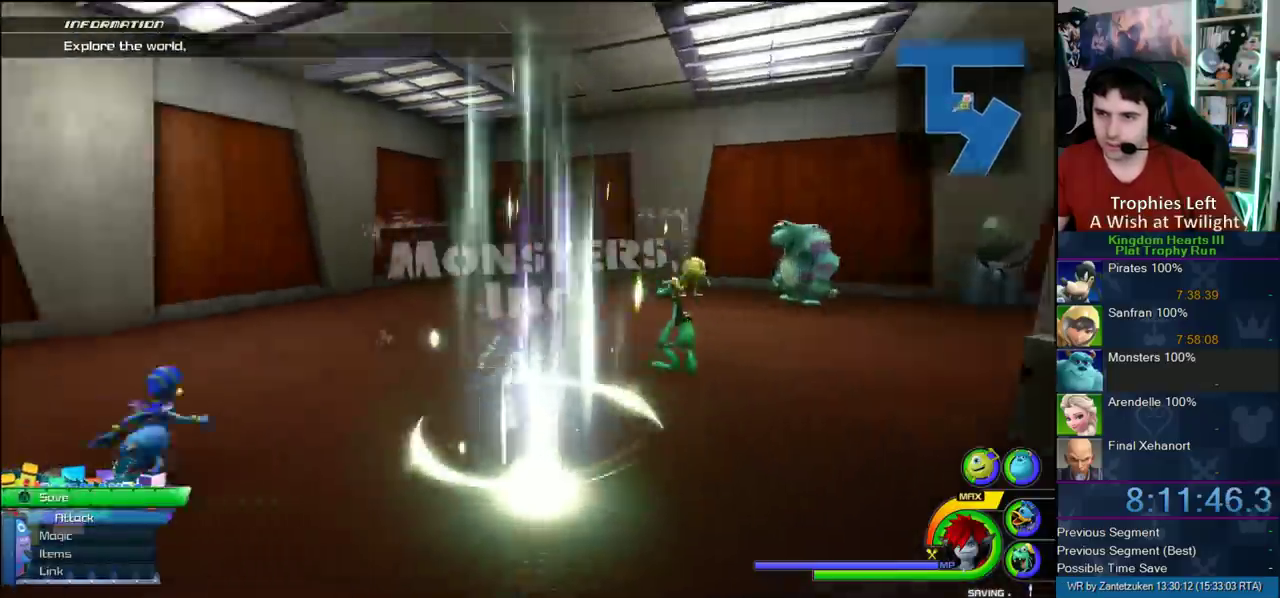
{"buttons": ["CROSS"], "left_stick": "up-left", "right_stick": "center"}
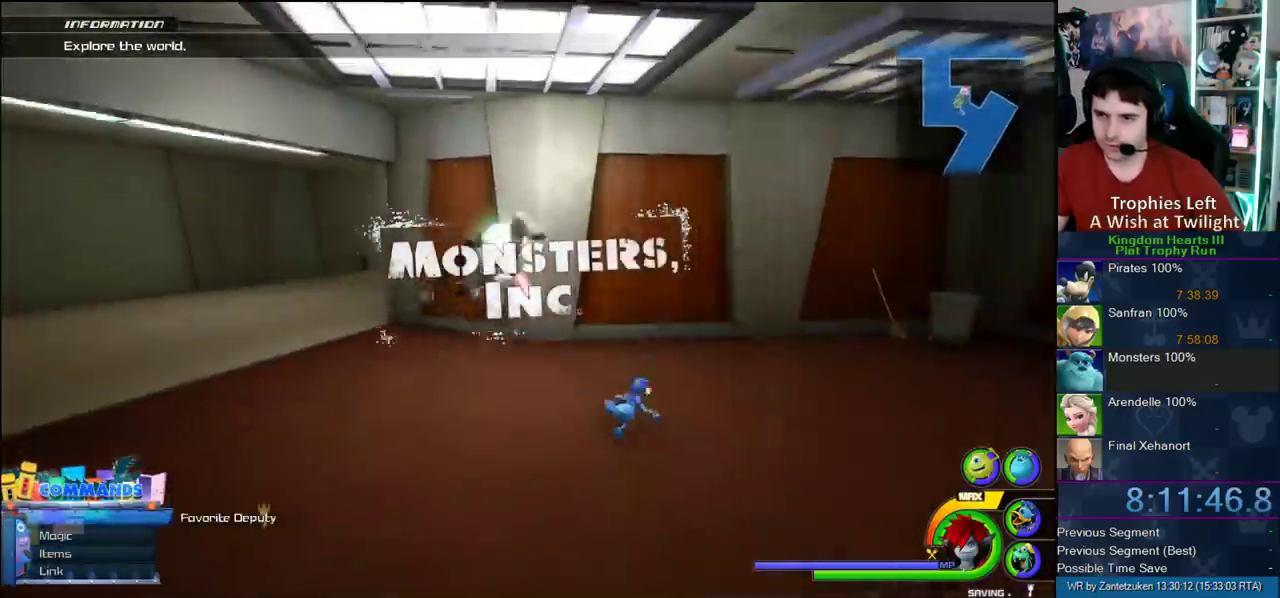
{"buttons": ["CROSS"], "left_stick": "up", "right_stick": "center", "events": [[17, "DPAD_LEFT", "down"], [167, "DPAD_LEFT", "up"], [417, "left_stick", "up"]]}
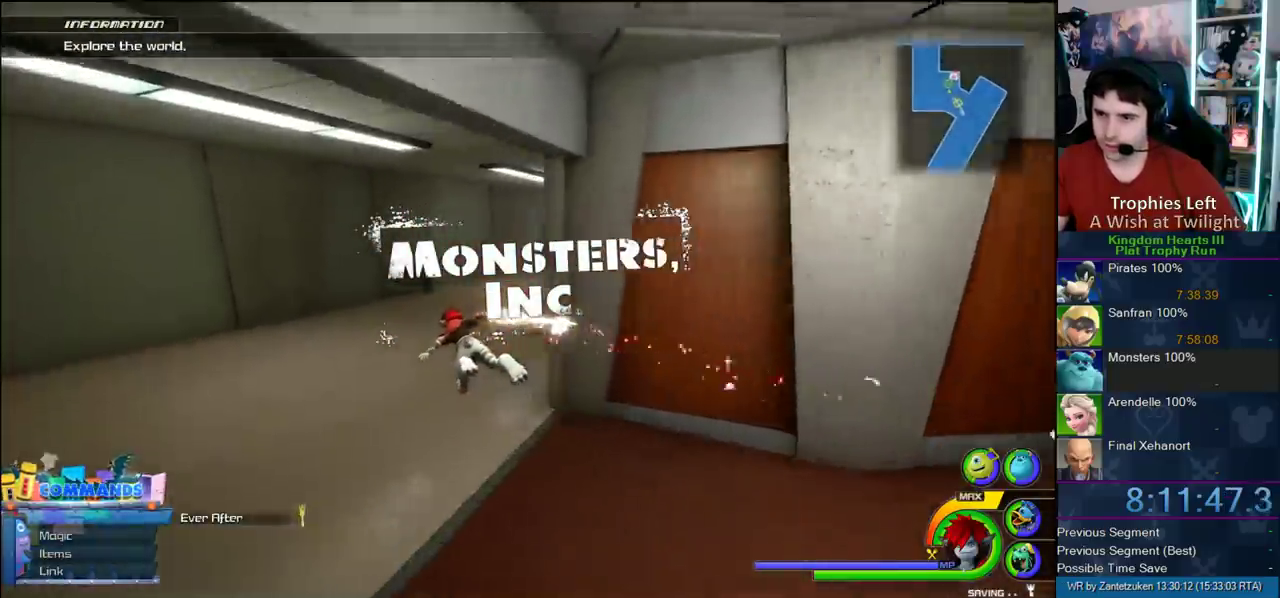
{"buttons": ["CROSS"], "left_stick": "up-right", "right_stick": "center", "events": [[100, "left_stick", "up-right"]]}
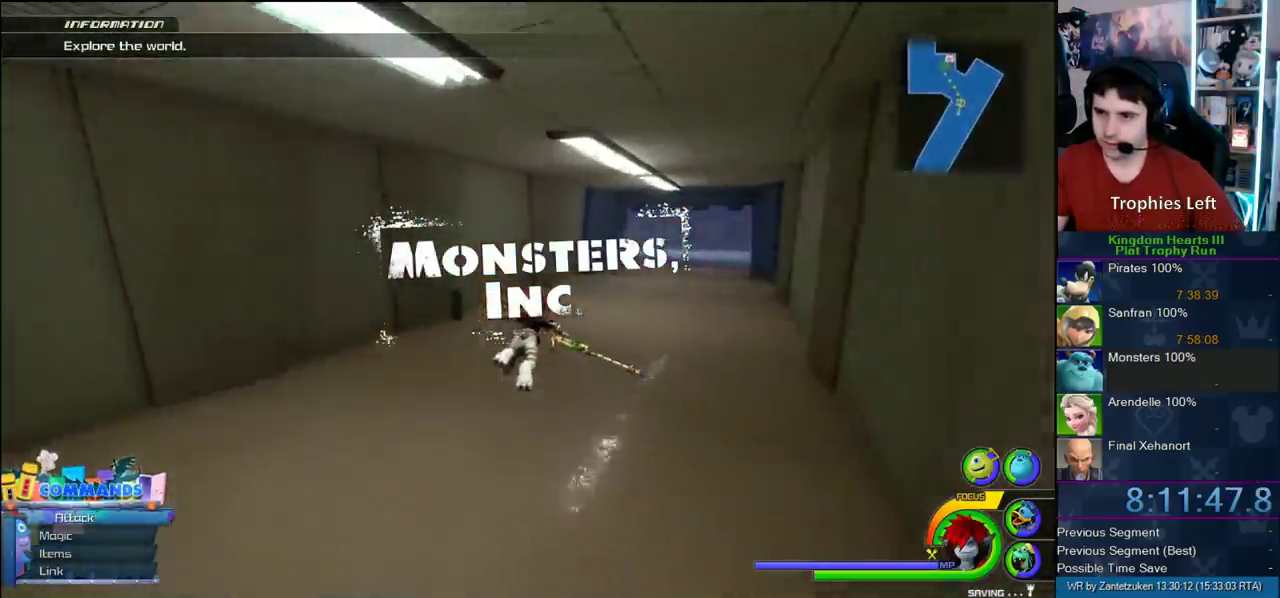
{"buttons": ["CROSS"], "left_stick": "up", "right_stick": "center", "events": [[333, "right_stick", "up-left"], [450, "left_stick", "up"], [450, "right_stick", "center"]]}
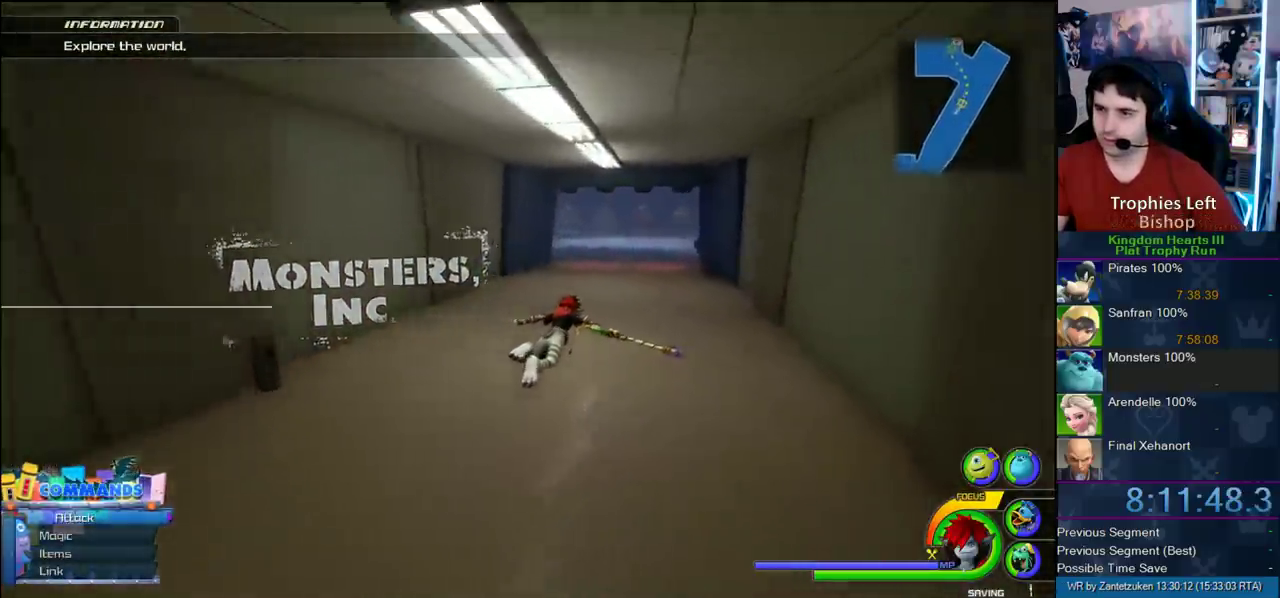
{"buttons": ["CROSS"], "left_stick": "up-left", "right_stick": "center", "events": [[433, "left_stick", "up-left"]]}
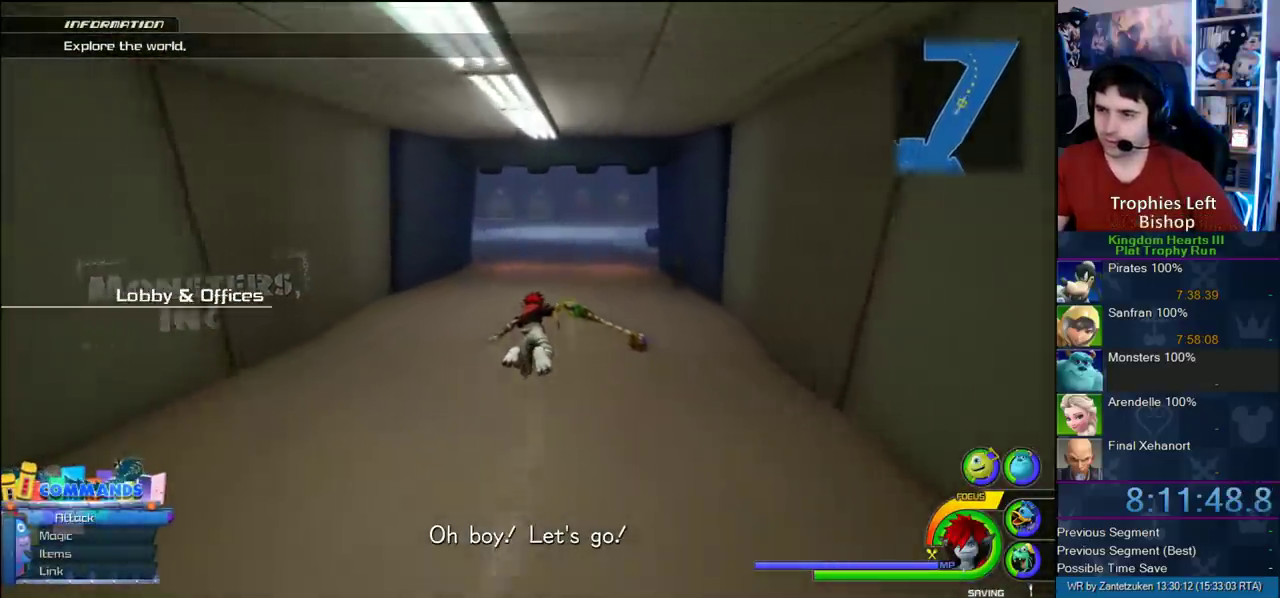
{"buttons": ["CROSS"], "left_stick": "up", "right_stick": "center", "events": [[117, "DPAD_LEFT", "down"], [183, "left_stick", "up"], [267, "DPAD_LEFT", "up"]]}
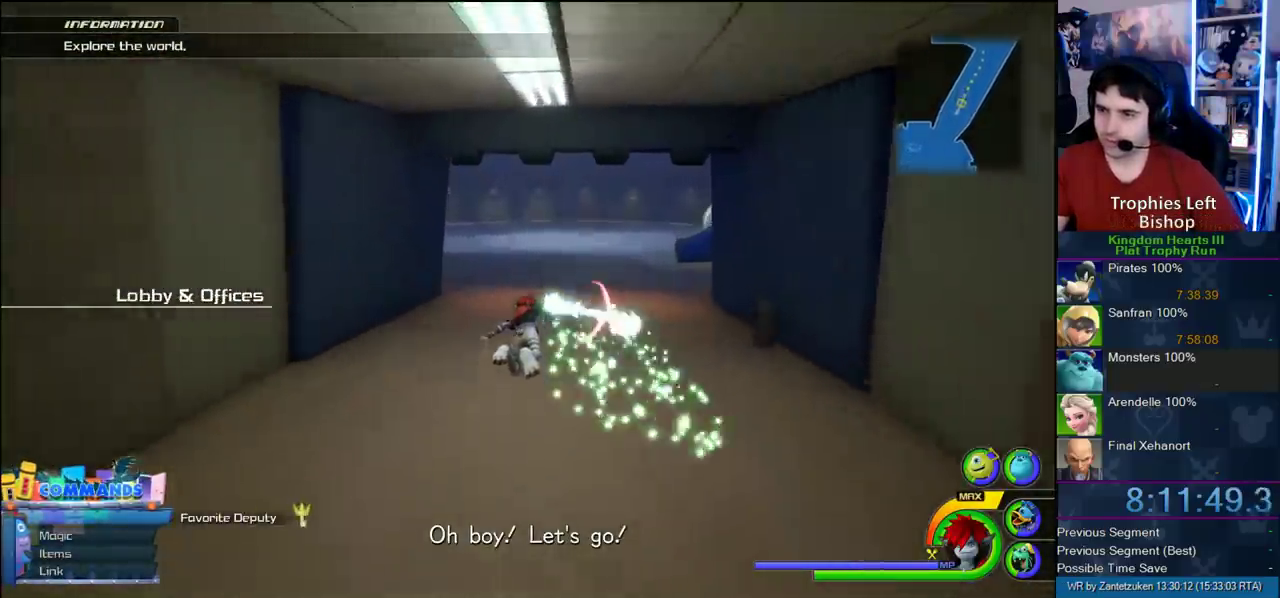
{"buttons": ["CROSS"], "left_stick": "up", "right_stick": "center", "events": [[17, "right_stick", "up-left"], [200, "right_stick", "center"], [283, "left_stick", "center"], [417, "left_stick", "up"]]}
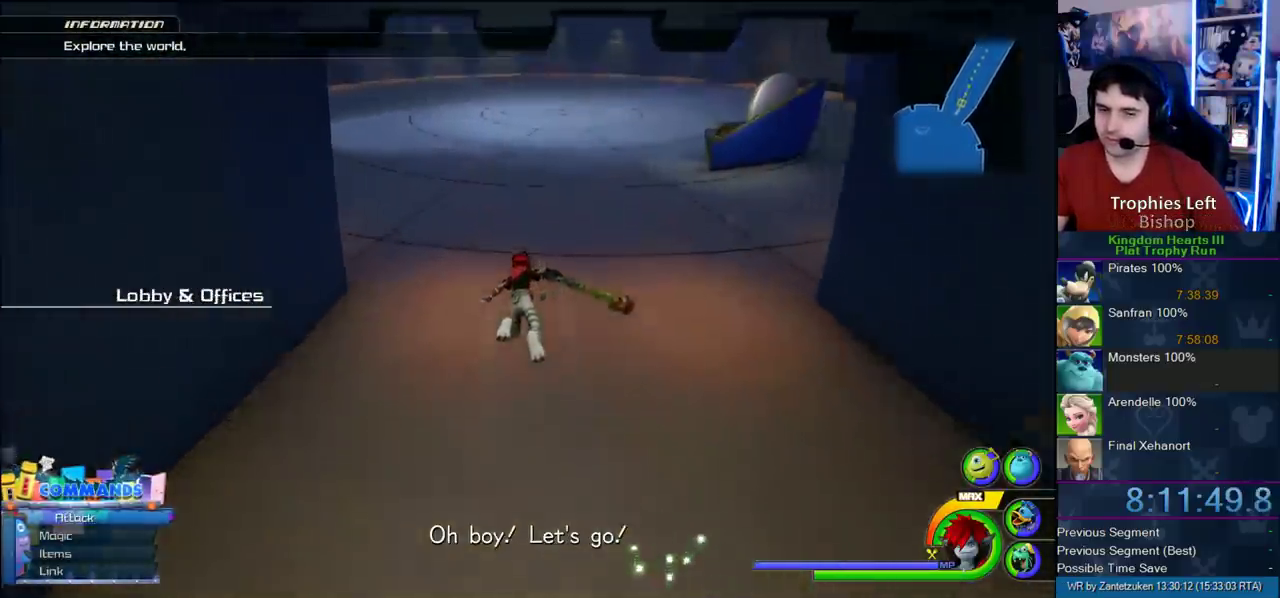
{"buttons": ["CROSS"], "left_stick": "up-right", "right_stick": "center", "events": [[67, "left_stick", "up-right"]]}
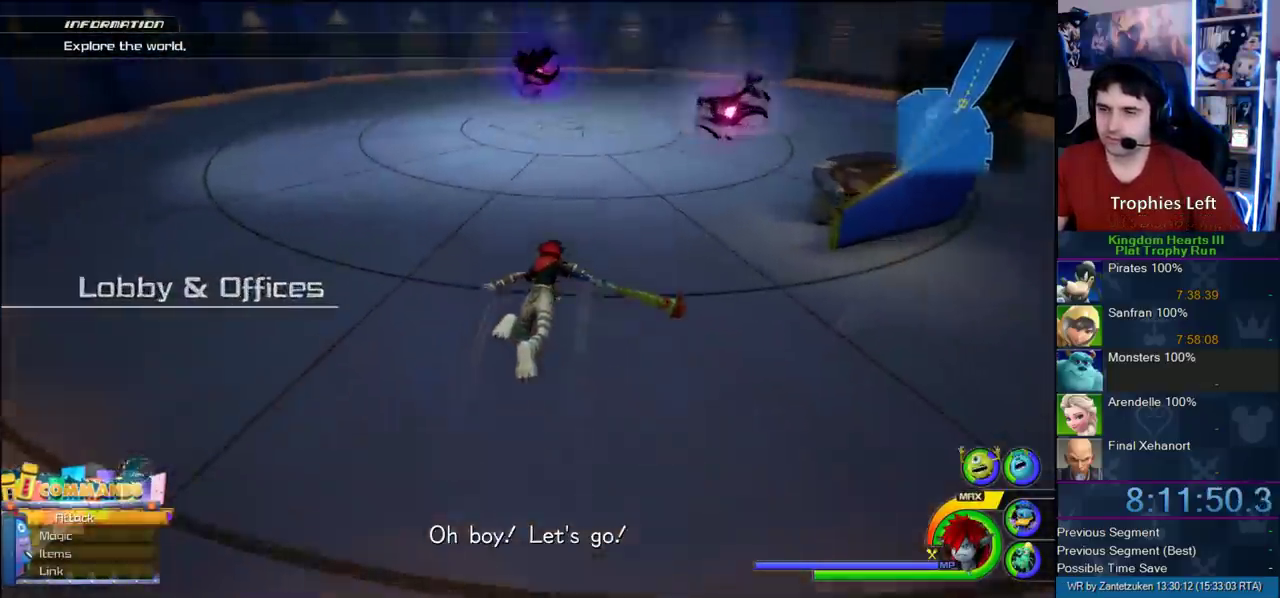
{"buttons": ["CROSS"], "left_stick": "up", "right_stick": "center", "events": [[33, "left_stick", "up"]]}
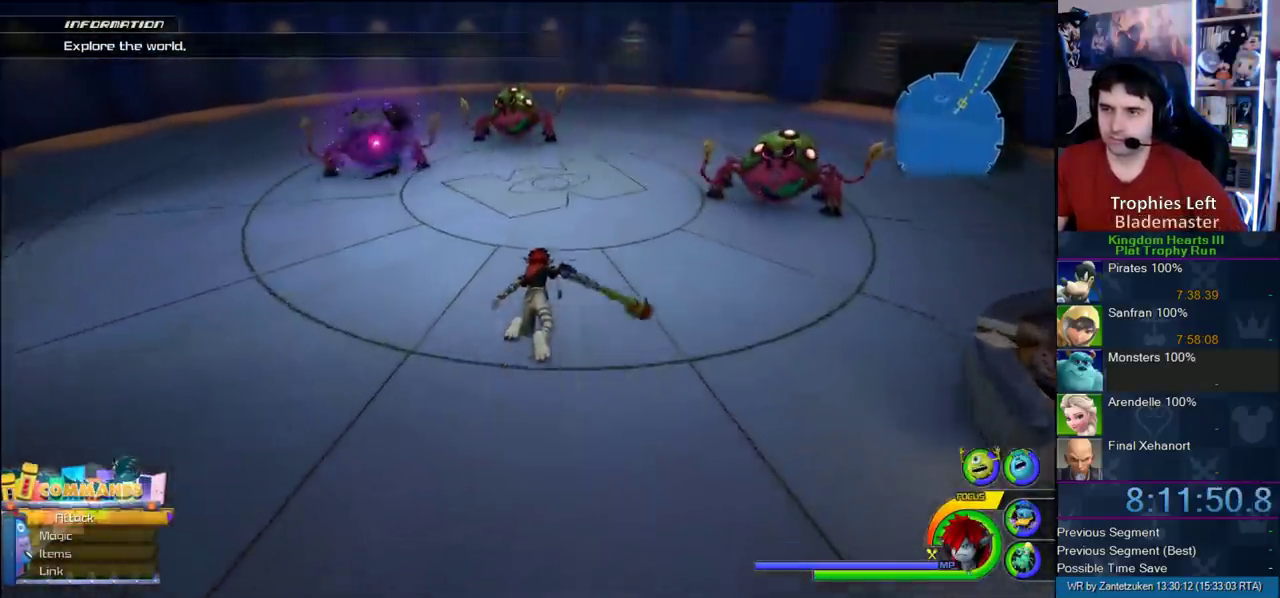
{"buttons": ["SQUARE"], "left_stick": "center", "right_stick": "center", "events": [[367, "CROSS", "up"], [383, "left_stick", "center"], [467, "SQUARE", "down"]]}
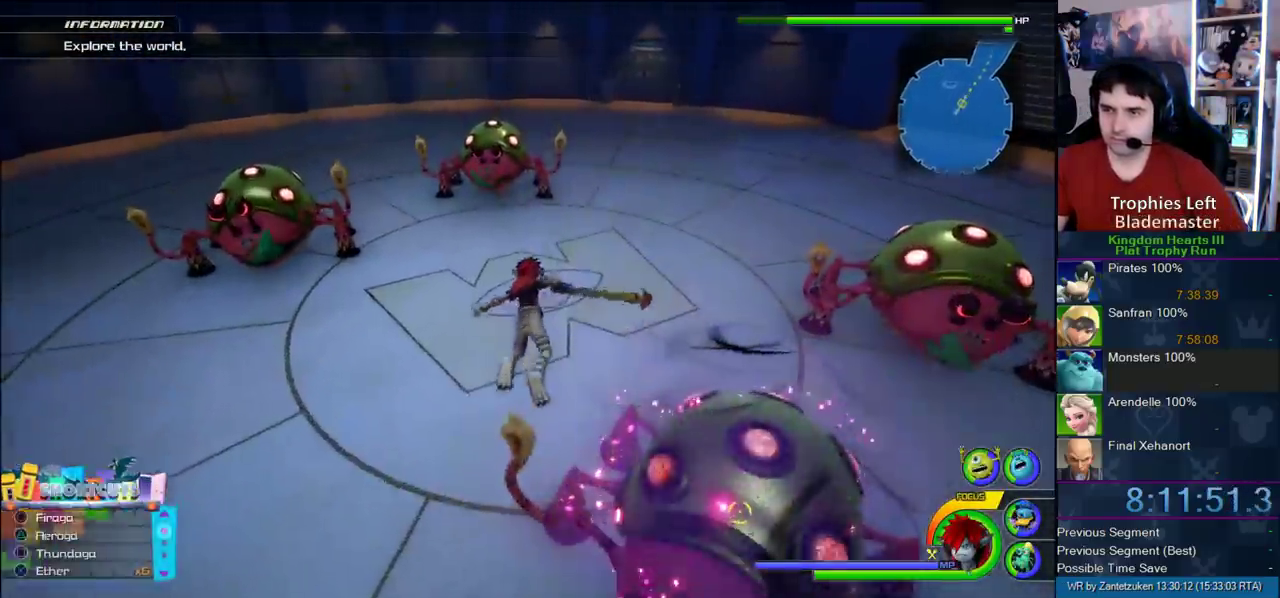
{"buttons": [], "left_stick": "center", "right_stick": "left", "events": [[67, "SQUARE", "up"], [100, "SQUARE", "down"], [233, "SQUARE", "up"], [333, "SQUARE", "down"], [333, "right_stick", "left"], [417, "SQUARE", "up"]]}
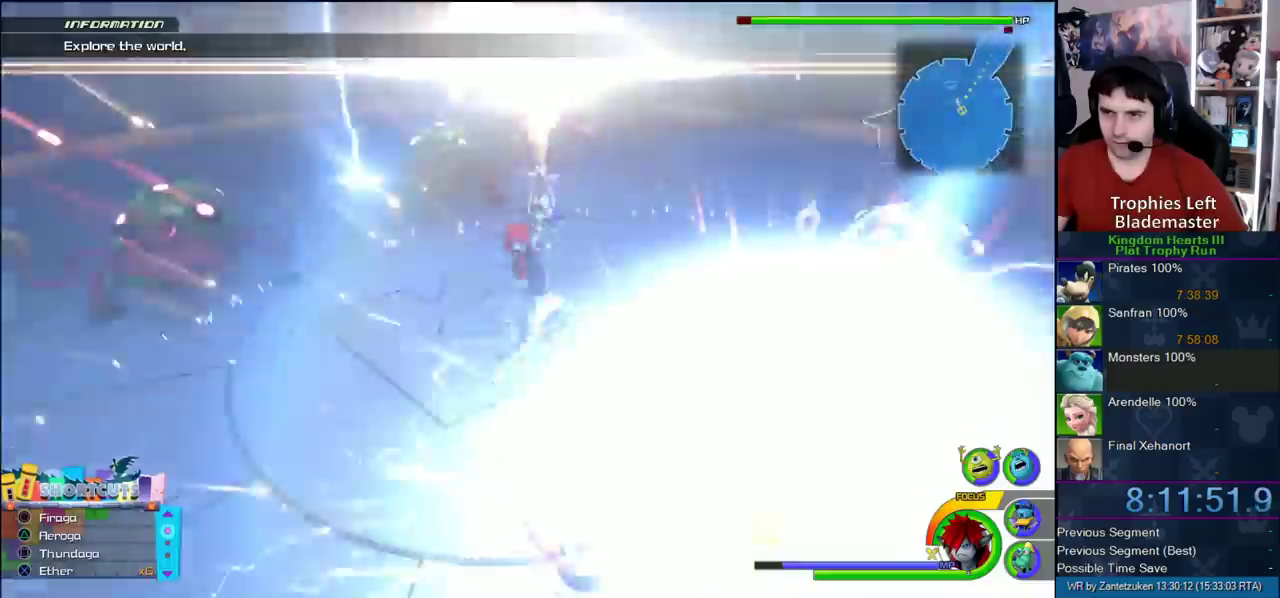
{"buttons": [], "left_stick": "center", "right_stick": "center", "events": [[33, "SQUARE", "down"], [33, "right_stick", "center"], [117, "SQUARE", "up"], [200, "SQUARE", "down"], [250, "SQUARE", "up"], [283, "SQUARE", "down"], [467, "SQUARE", "up"]]}
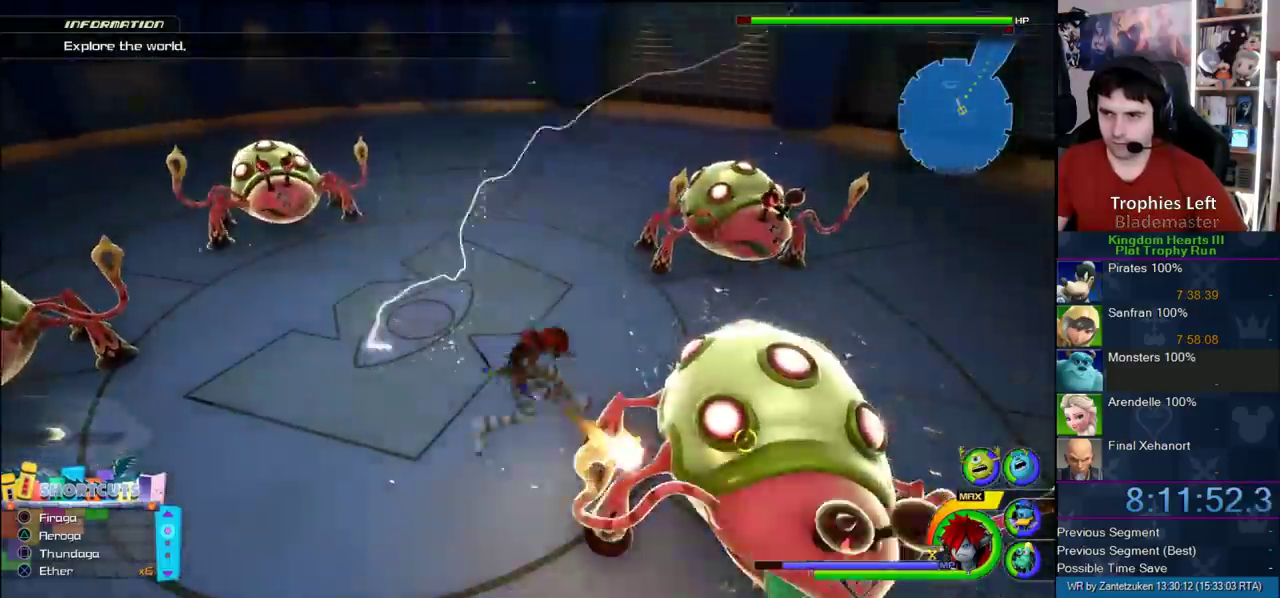
{"buttons": [], "left_stick": "center", "right_stick": "right", "events": [[283, "SQUARE", "down"], [283, "right_stick", "down-right"], [400, "SQUARE", "up"], [450, "right_stick", "right"]]}
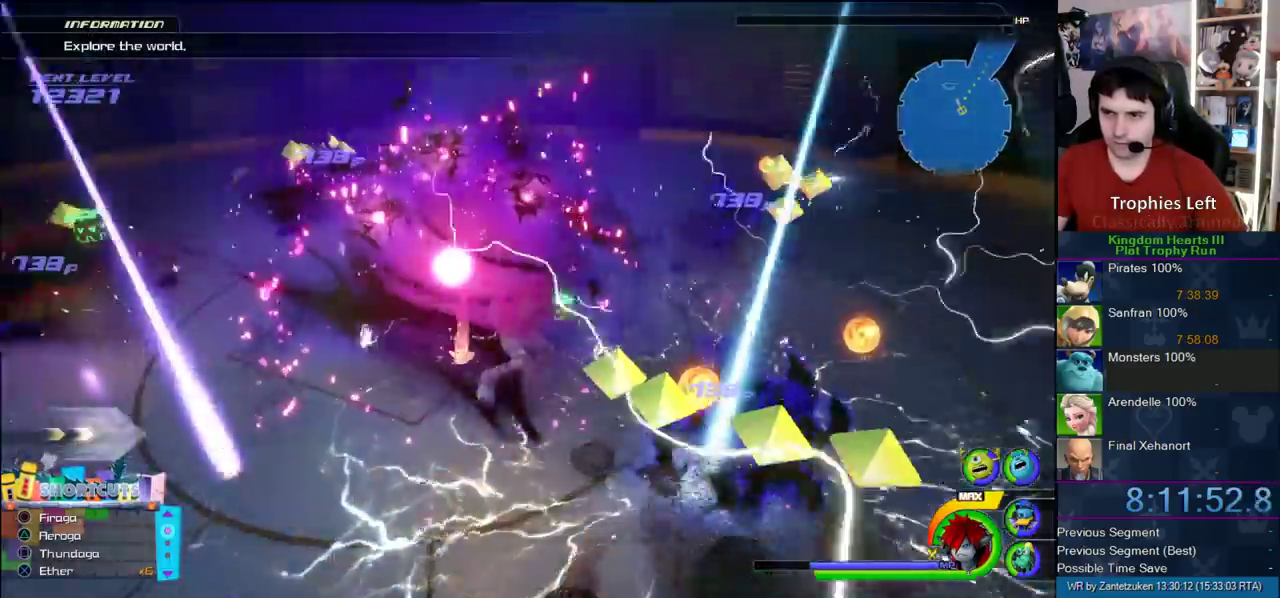
{"buttons": [], "left_stick": "center", "right_stick": "center", "events": [[50, "right_stick", "center"]]}
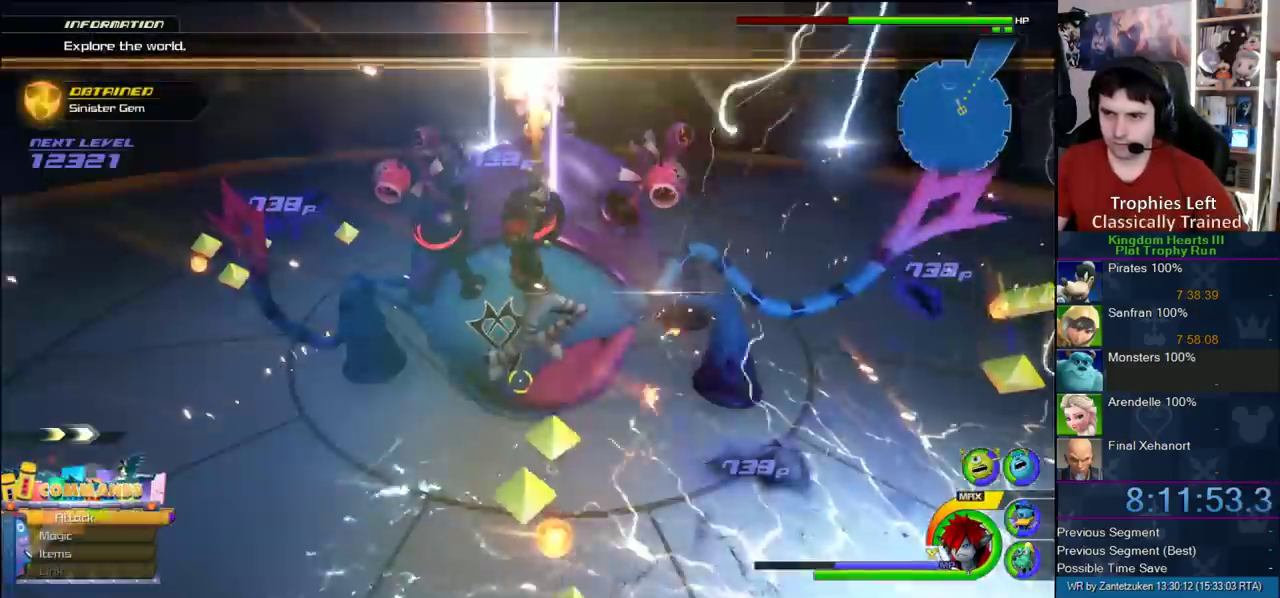
{"buttons": [], "left_stick": "down", "right_stick": "center", "events": [[150, "left_stick", "down"]]}
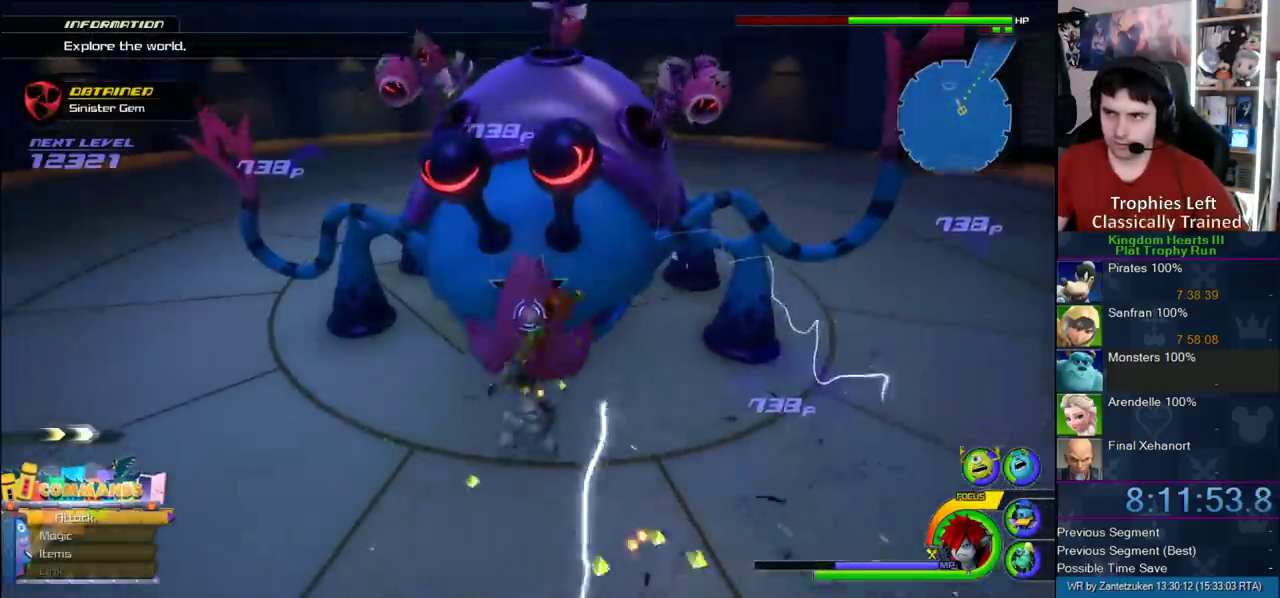
{"buttons": [], "left_stick": "down", "right_stick": "center", "events": [[233, "CROSS", "down"], [250, "left_stick", "down-left"], [283, "CROSS", "up"], [350, "CROSS", "down"], [433, "CROSS", "up"], [433, "left_stick", "down"]]}
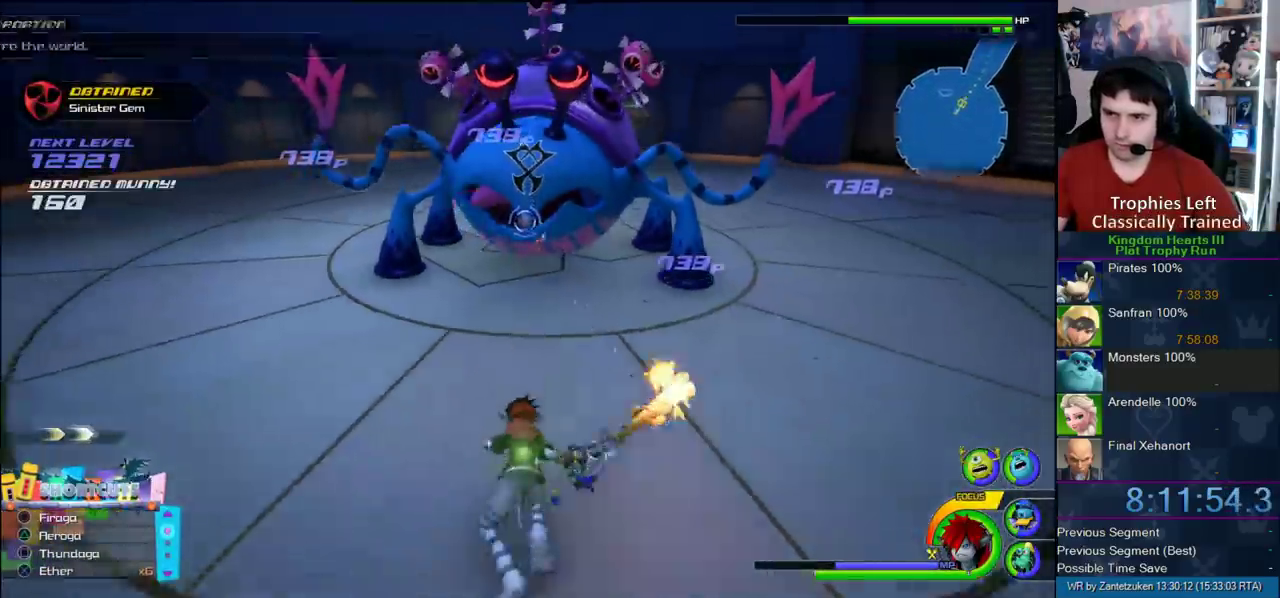
{"buttons": [], "left_stick": "down", "right_stick": "center", "events": [[33, "CROSS", "down"], [100, "CROSS", "up"], [150, "CROSS", "down"], [217, "CROSS", "up"], [300, "CROSS", "down"], [300, "left_stick", "down-left"], [500, "CROSS", "up"], [500, "left_stick", "down"]]}